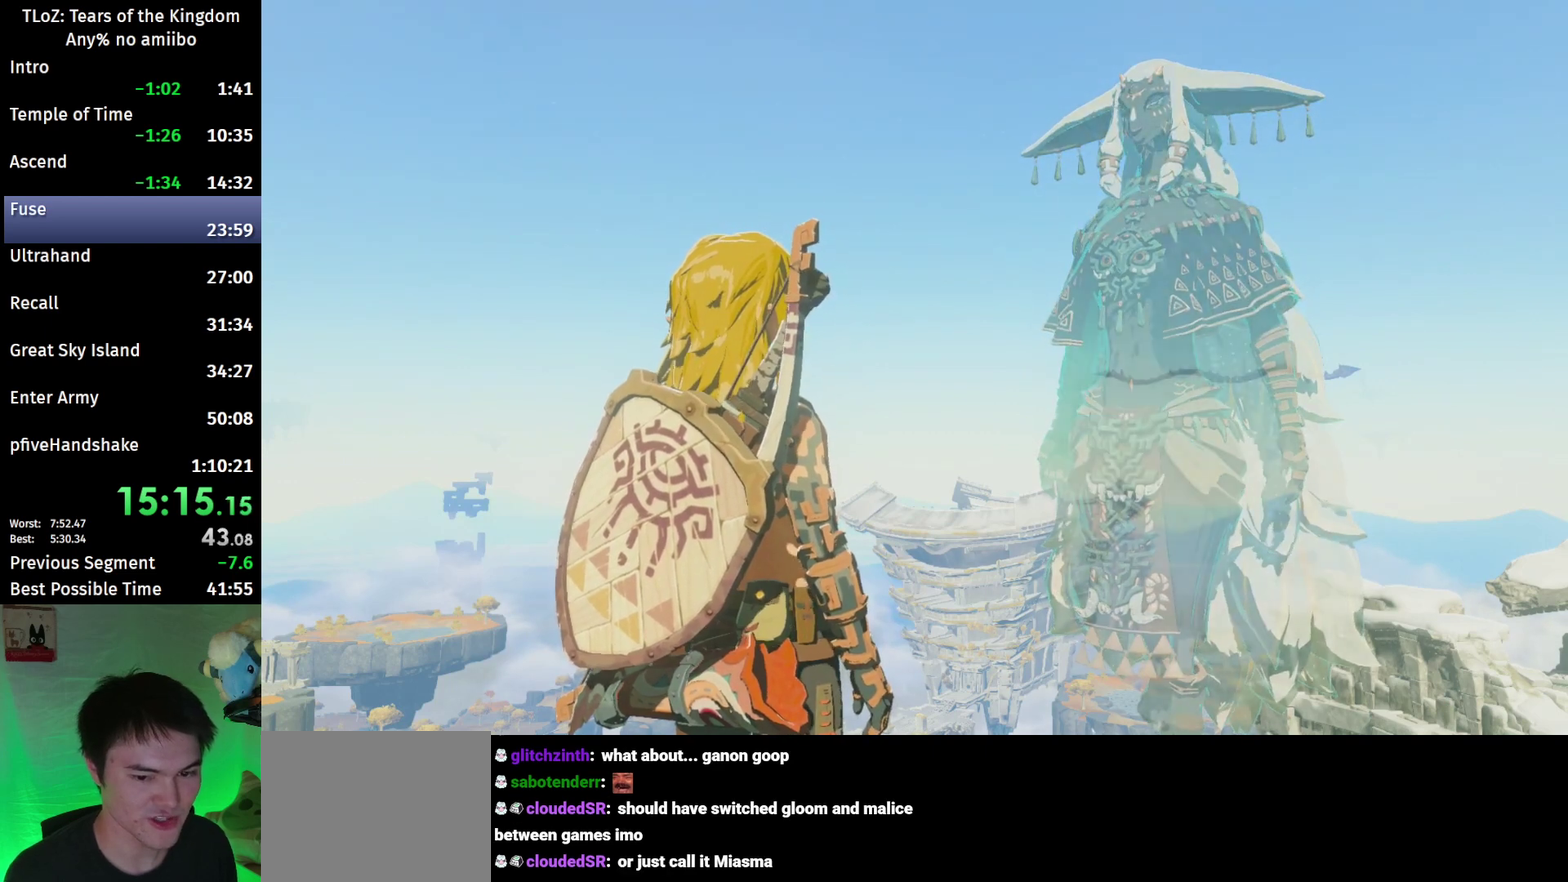
Gameplay with a controller (Nintendo layout); each line is a JSON object with the inputs held at the frame after it. "events" lists button and stick changes between this image and that frame as [ms after this image, input, new state], when the widget could be followed in between. This overlay highlights the sticks when they move; stick clicks (L3 R3) are not distinguishable. Not read: L3 R3.
{"buttons": [], "left_stick": "center", "right_stick": "center"}
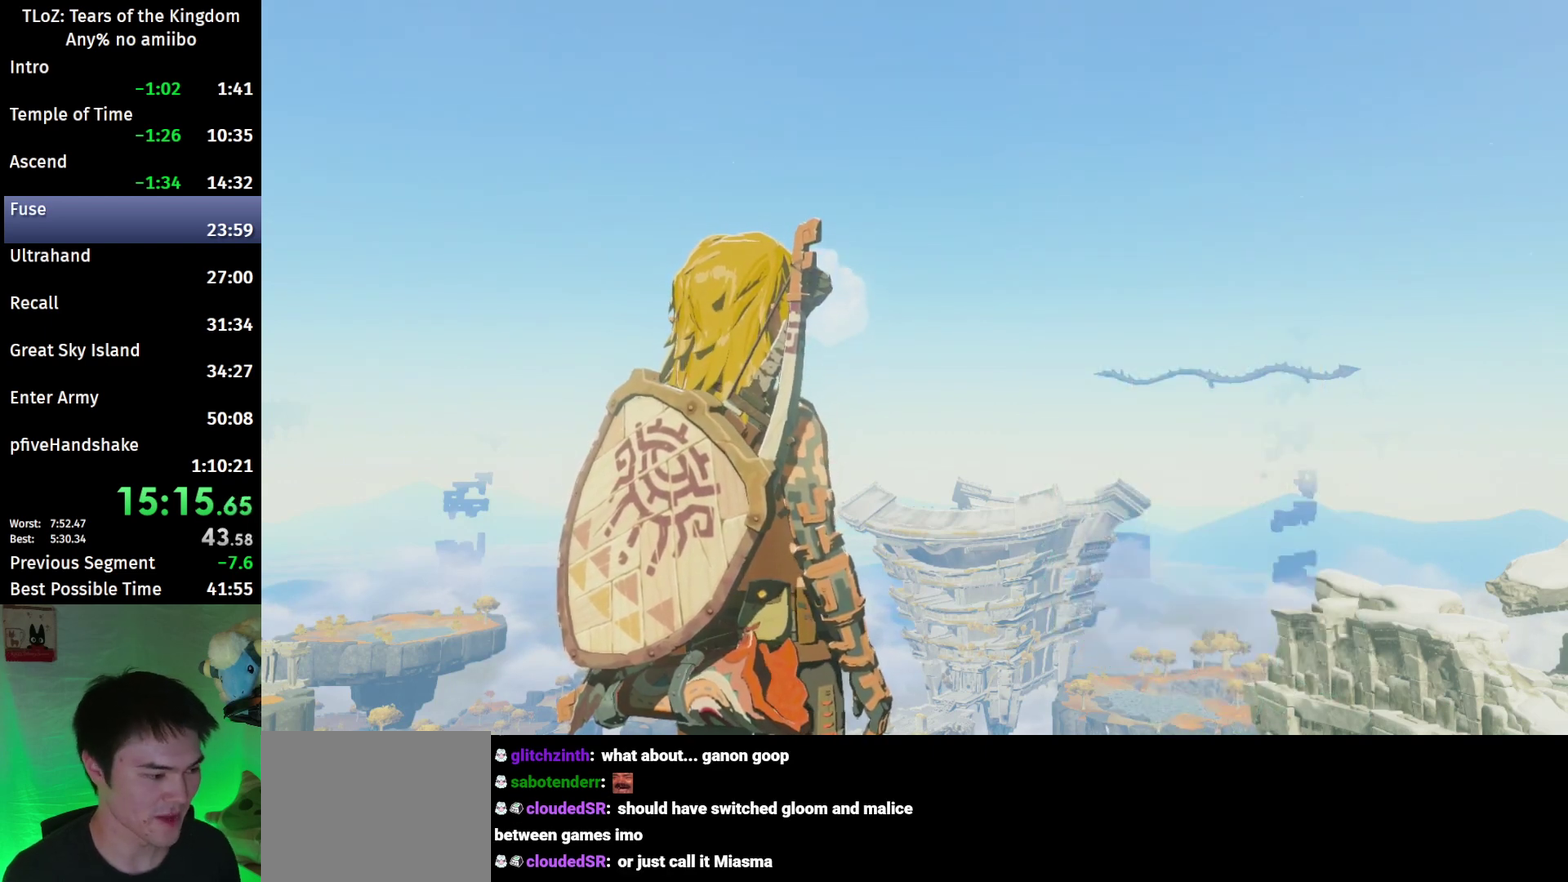
{"buttons": [], "left_stick": "center", "right_stick": "center"}
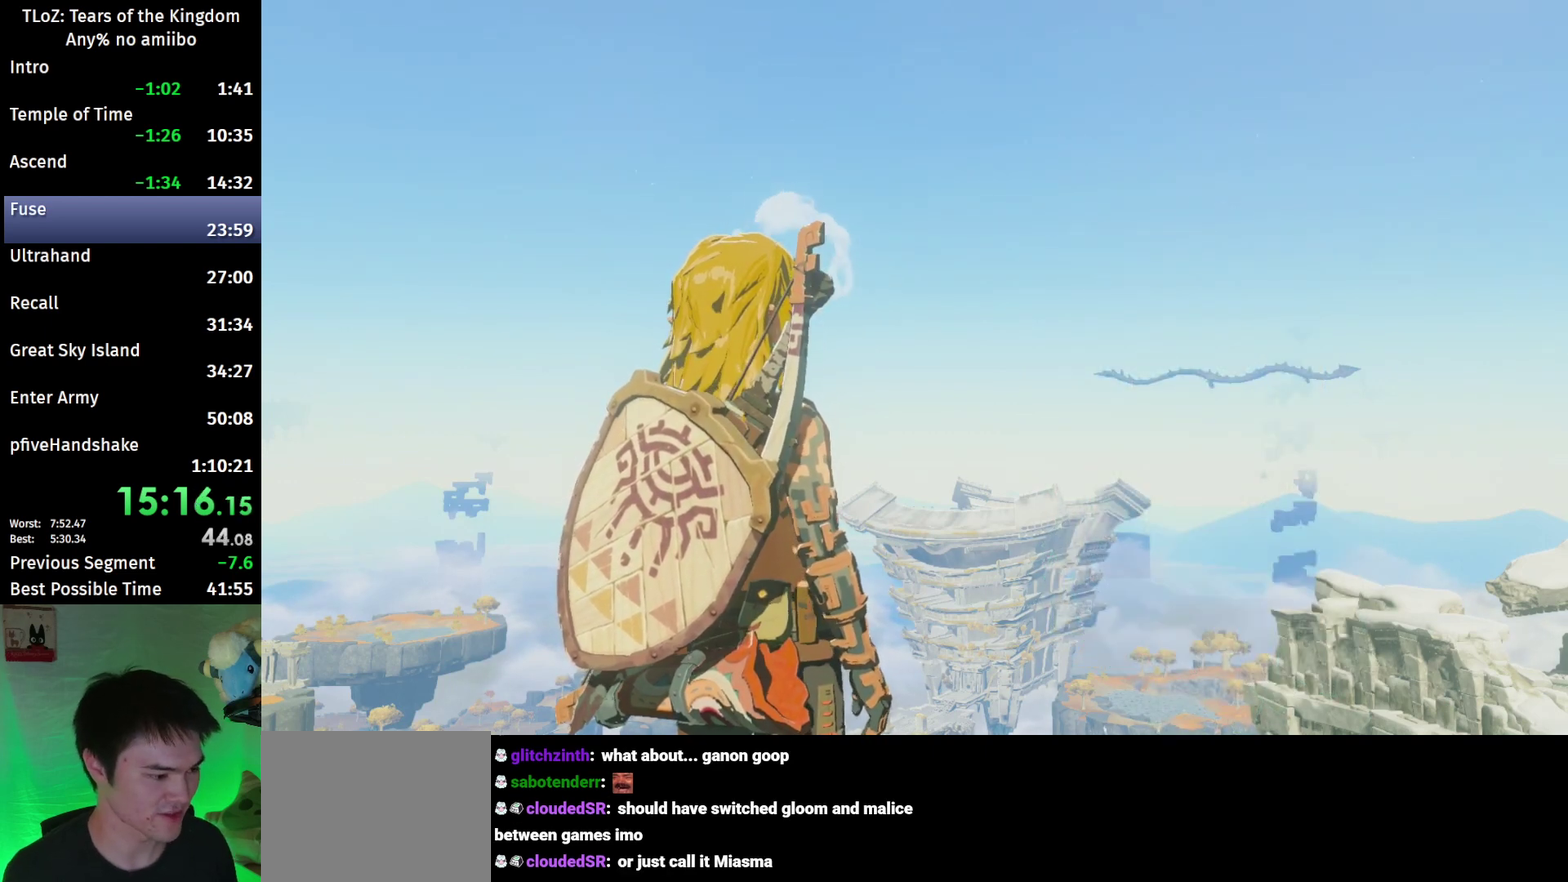
{"buttons": [], "left_stick": "up-right", "right_stick": "center", "events": [[67, "left_stick", "up-right"]]}
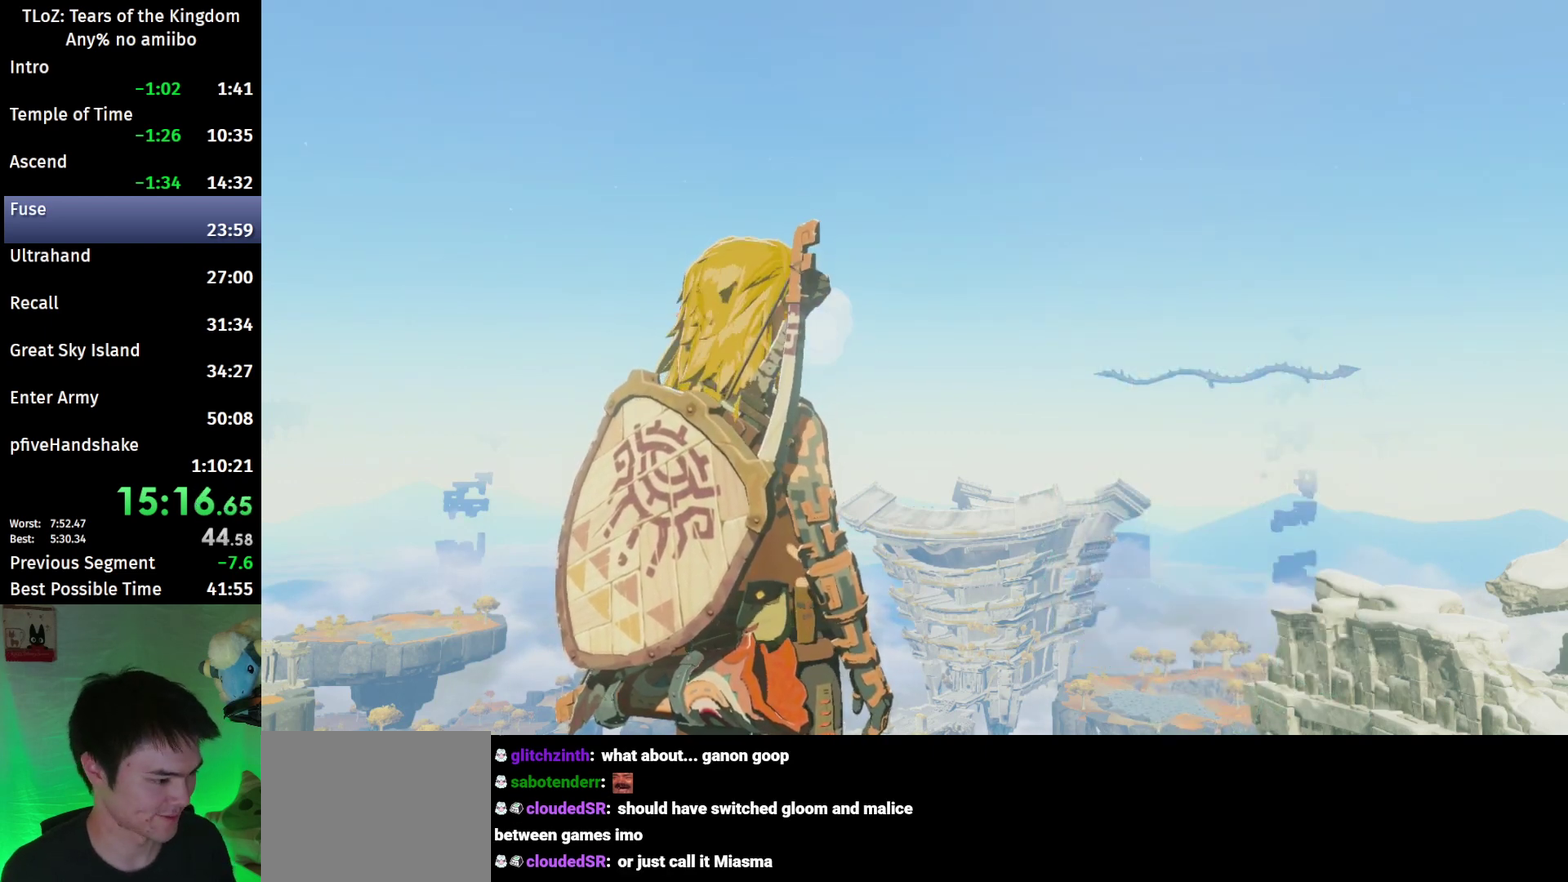
{"buttons": [], "left_stick": "up-right", "right_stick": "center", "events": [[300, "B", "down"], [333, "B", "up"], [433, "B", "down"], [500, "B", "up"]]}
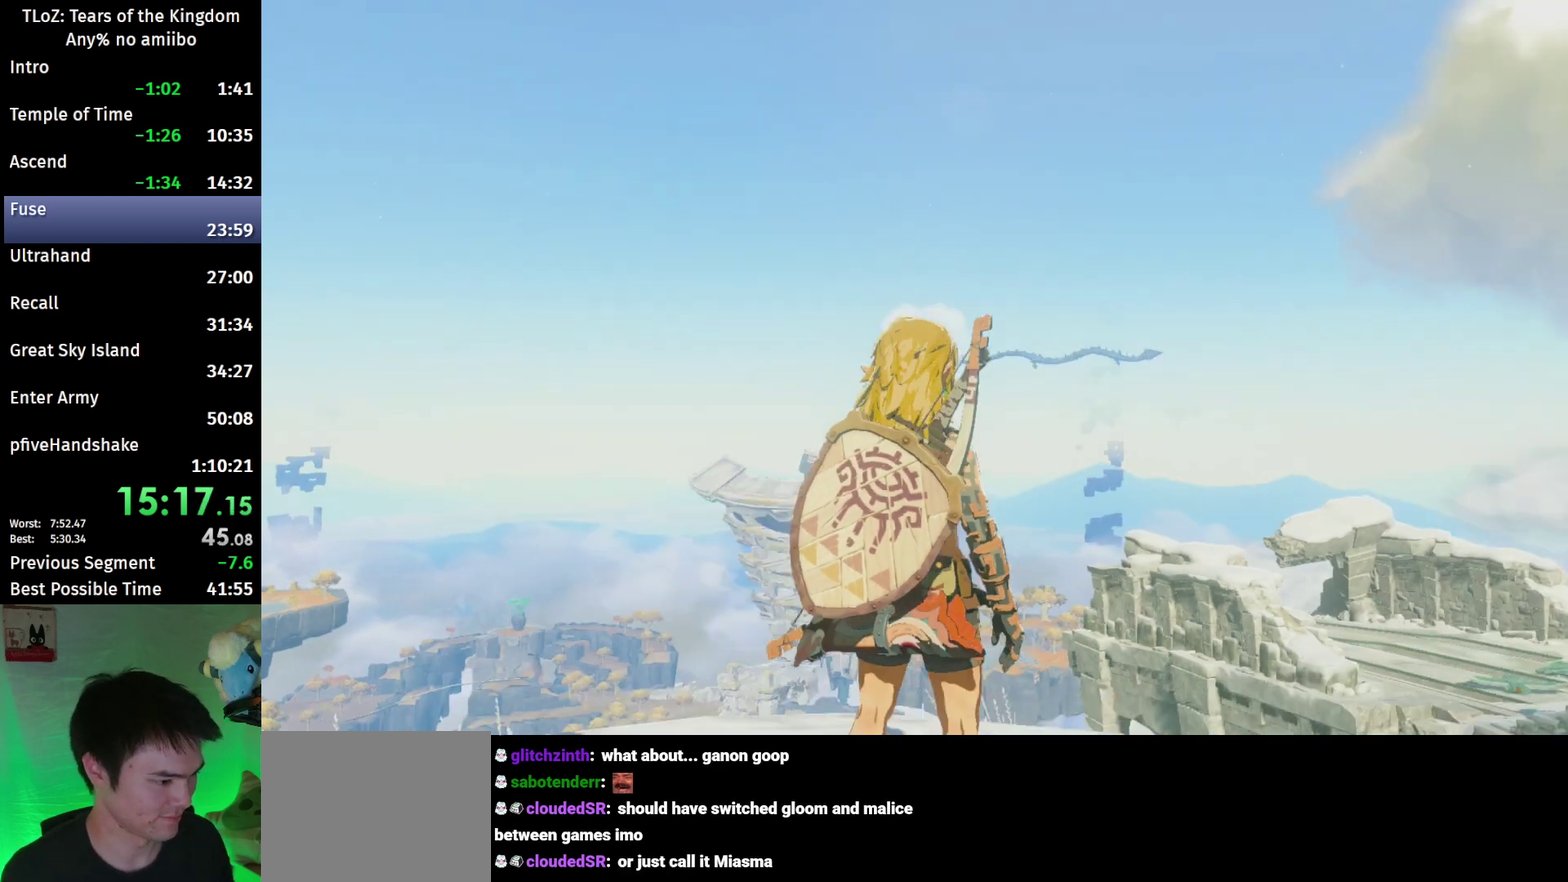
{"buttons": [], "left_stick": "up-right", "right_stick": "center", "events": [[67, "B", "down"], [133, "B", "up"], [167, "B", "down"], [233, "B", "up"], [300, "B", "down"], [333, "B", "up"], [433, "B", "down"], [467, "B", "up"]]}
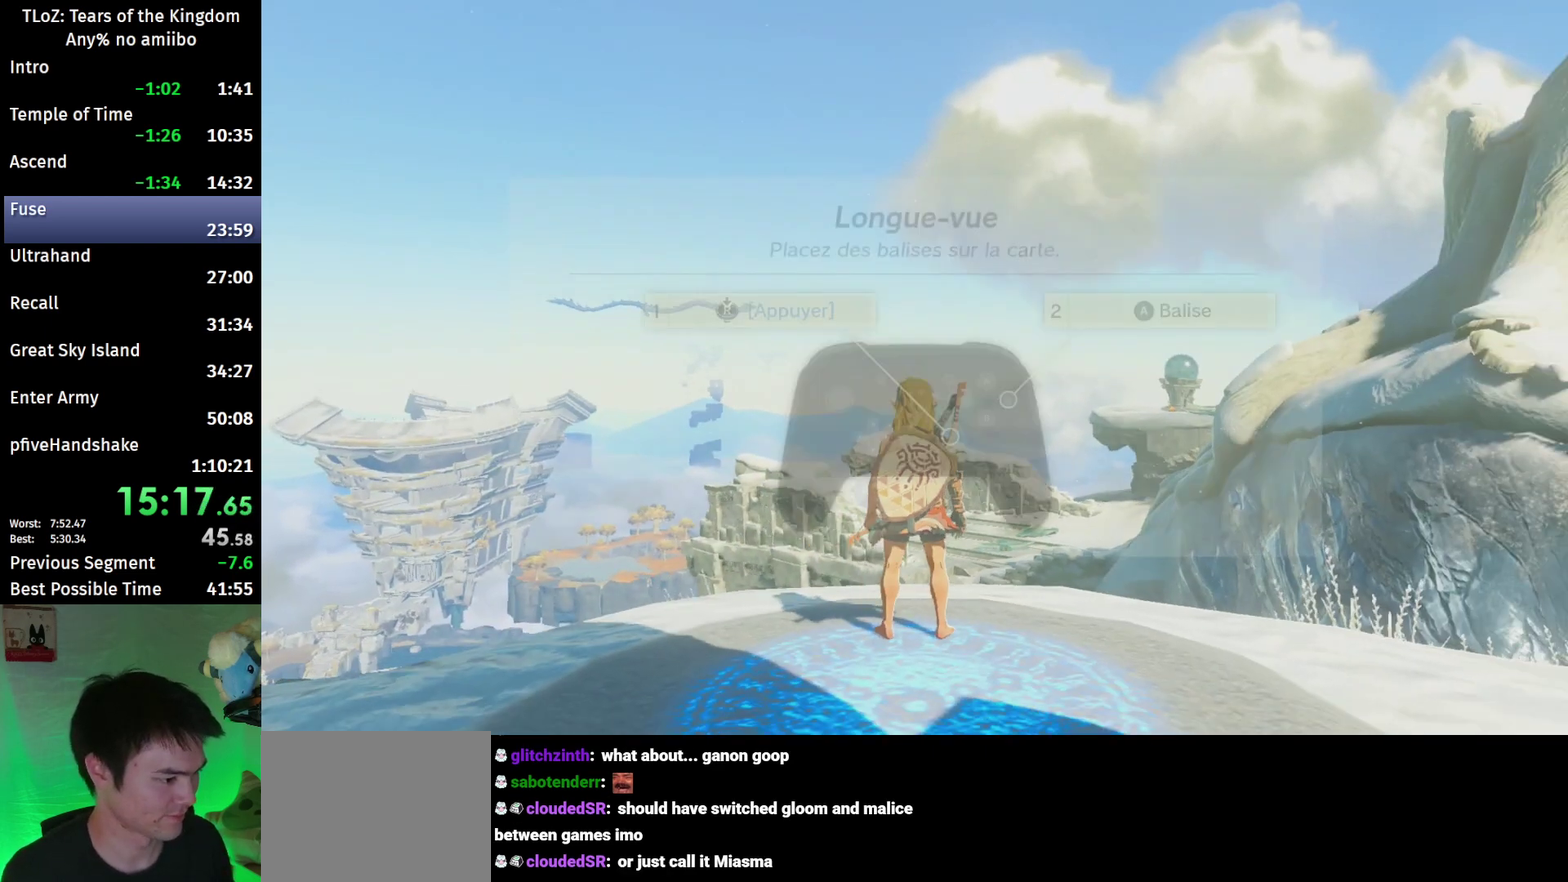
{"buttons": [], "left_stick": "up-right", "right_stick": "center", "events": [[33, "B", "down"], [100, "B", "up"], [167, "B", "down"], [200, "B", "up"], [300, "B", "down"], [333, "B", "up"], [400, "B", "down"], [467, "B", "up"]]}